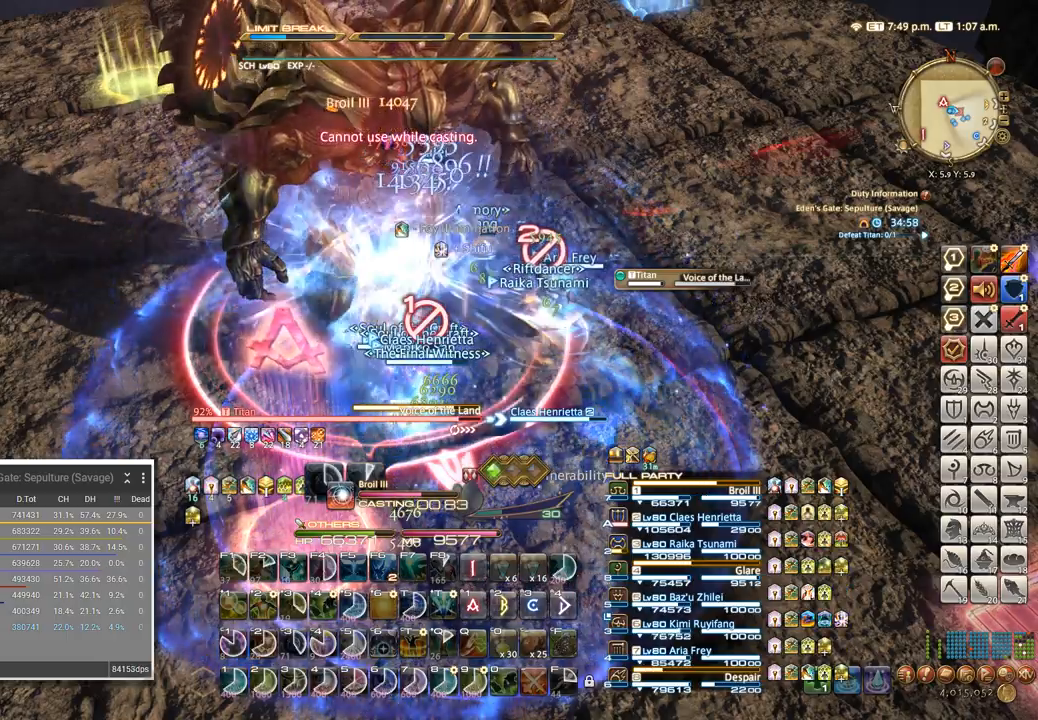
Gameplay with keyboard; each line is a JSON object with the keys held at the frame after it. "events" lists presses ("down") and releases ("up") of ".", "/", "0", "1", "2", "3", "4", "5", "6", "7", "8", "9", "a", "alt_l", "alt_r", "b", "backslash", "backspace", "c", "caps_lock", "comma", "ctrl_l", "ctrl_r", "d", "e", "equals", "escape", "f", "f1", "f10", "f11", "f12", "f2", "f3", "f4", "f5", "f6", "f7", "f8", "f9", "g", "h", "i", "j", "k", "l", "lbracket", "m", "minus", "n", "o", "p", "q", "quote", "r", "rbracket", "return", "s", "semicolon", "shift_l", "shift_r", "space", "super", "t", "tab", "tilde", "u", "v", "w", "x", "y" and "z" between this image and that frame as [ms after this image, input, new state], when the widget could be followed in between. No other keys are recorded. Mouse input is not recorded.
{"keys": [], "events": []}
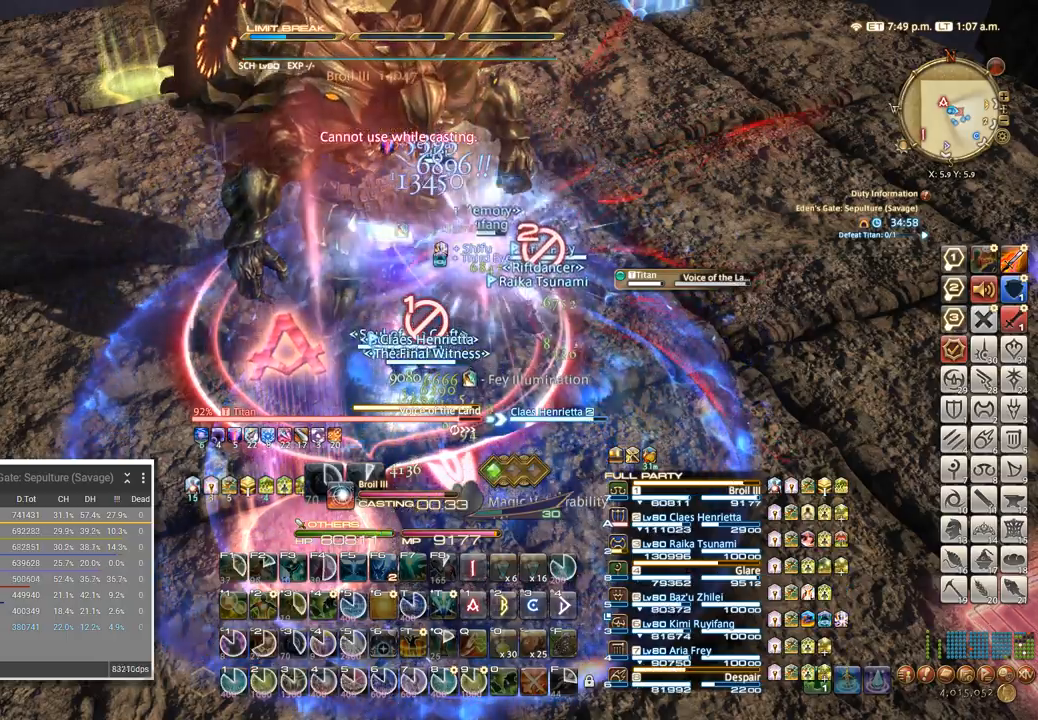
{"keys": [], "events": [[117, "4", "down"], [200, "4", "up"]]}
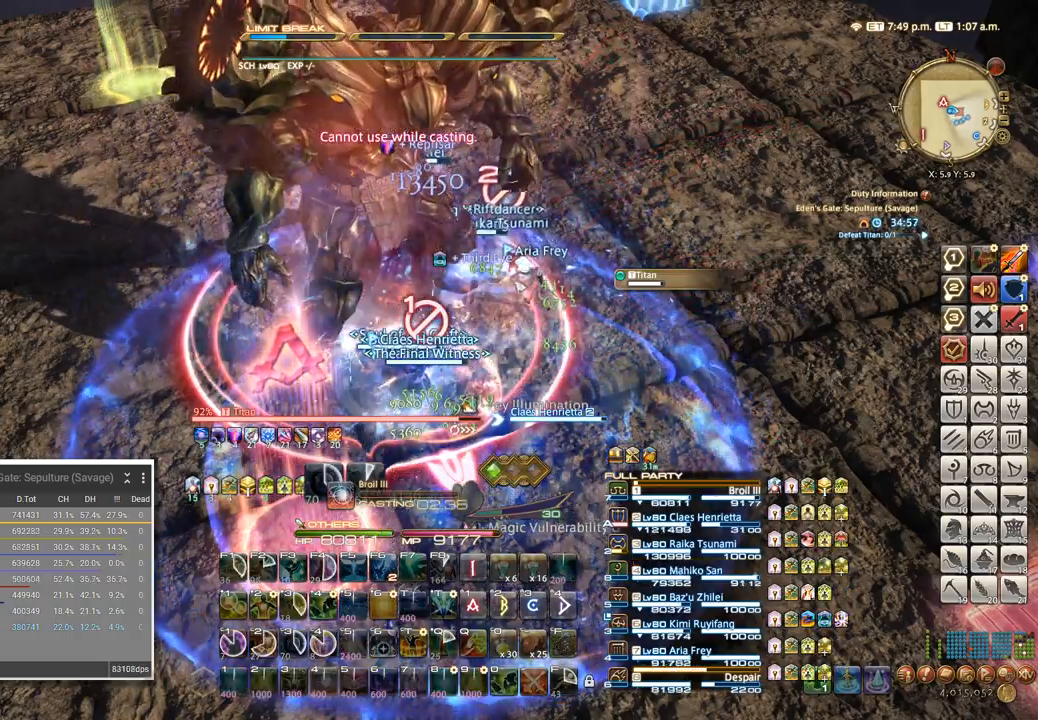
{"keys": [], "events": []}
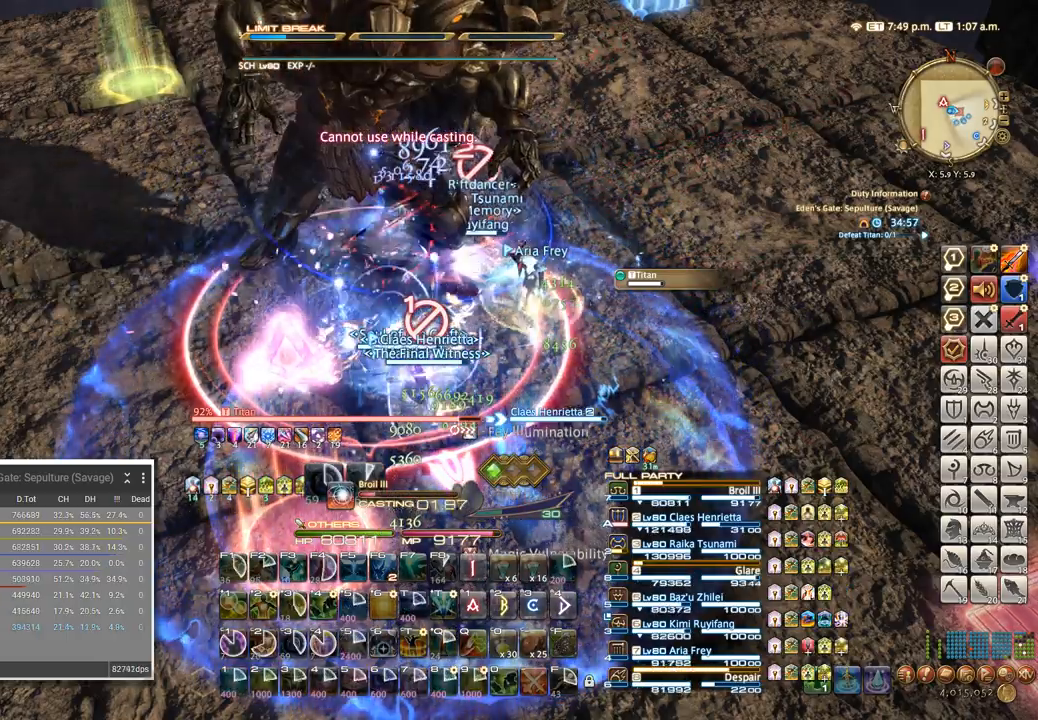
{"keys": [], "events": []}
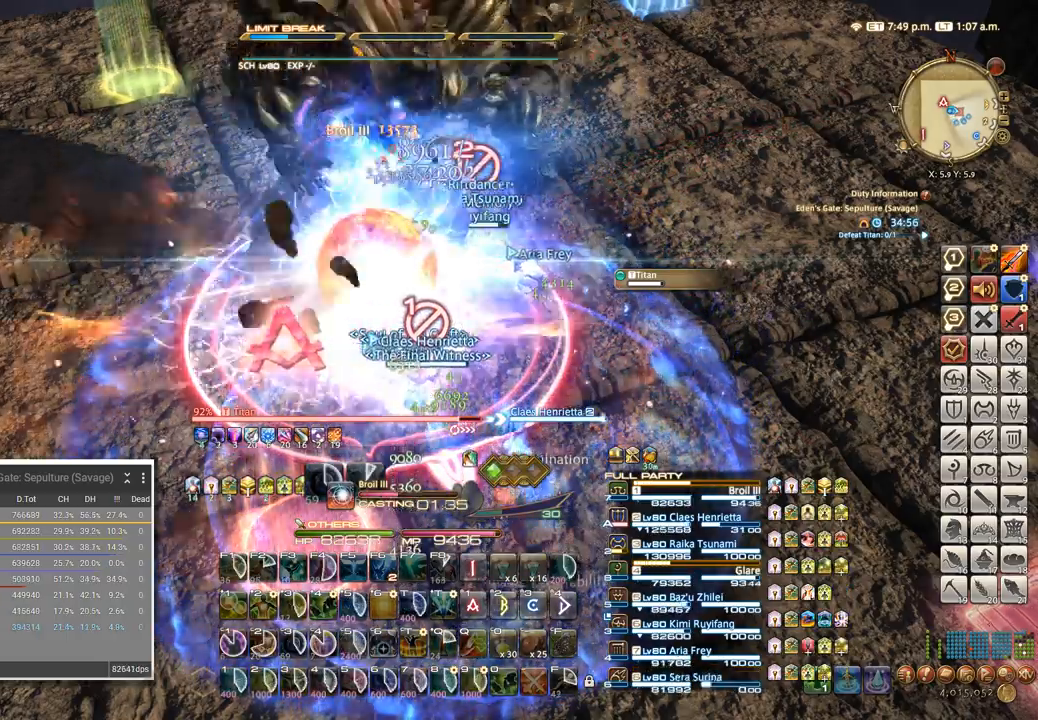
{"keys": [], "events": []}
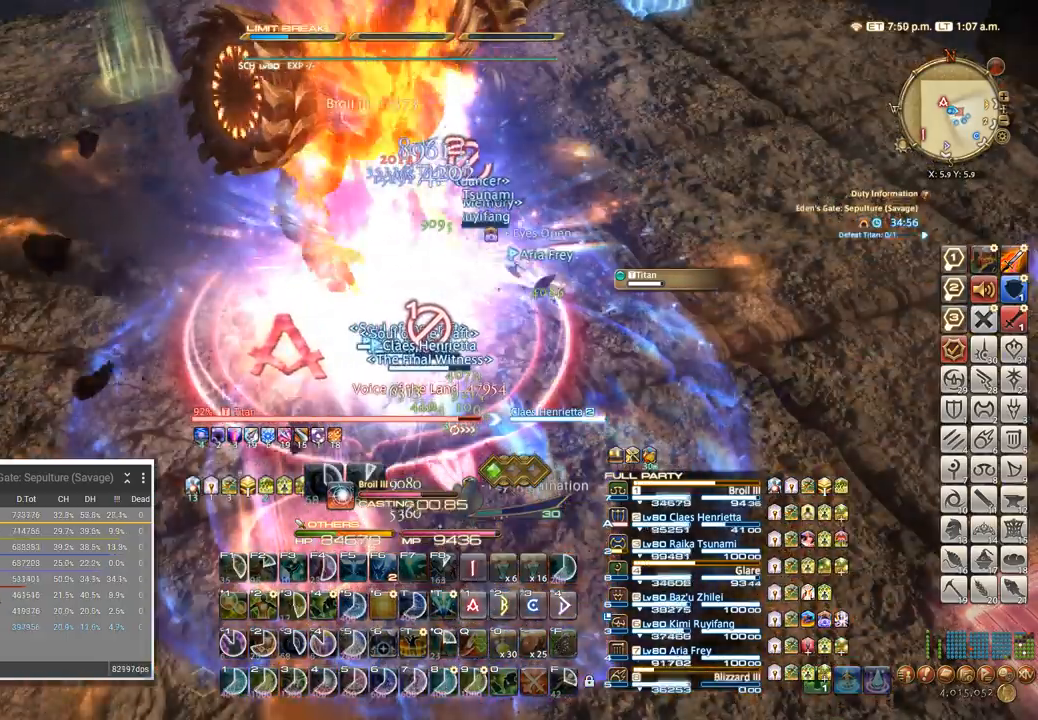
{"keys": [], "events": [[367, "4", "down"], [483, "4", "up"]]}
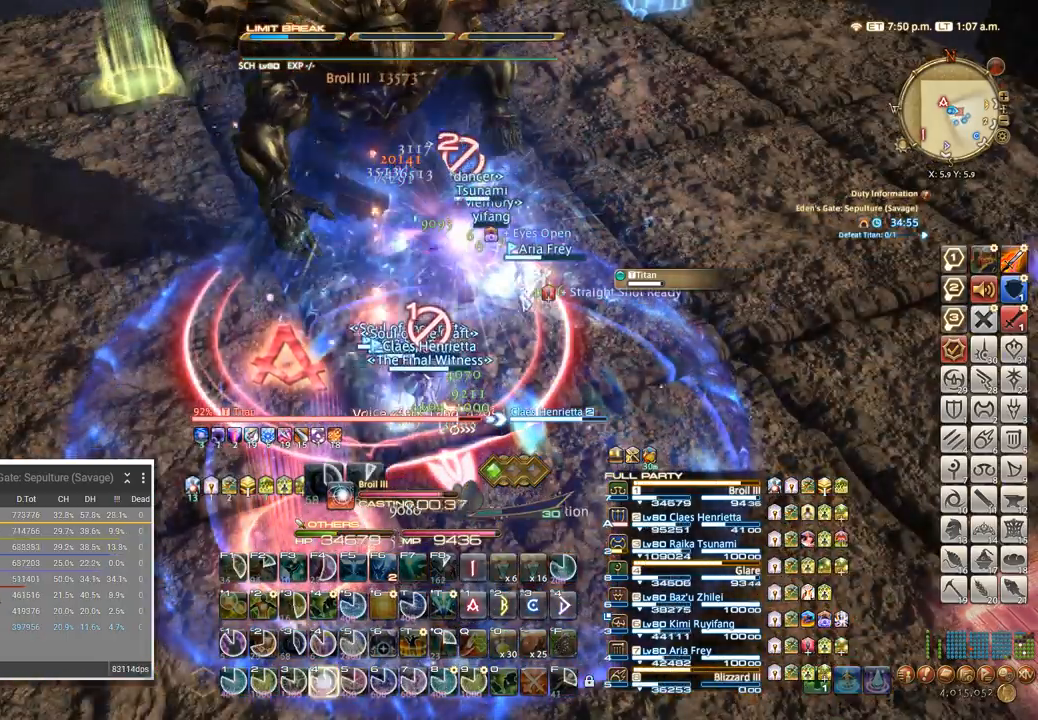
{"keys": [], "events": []}
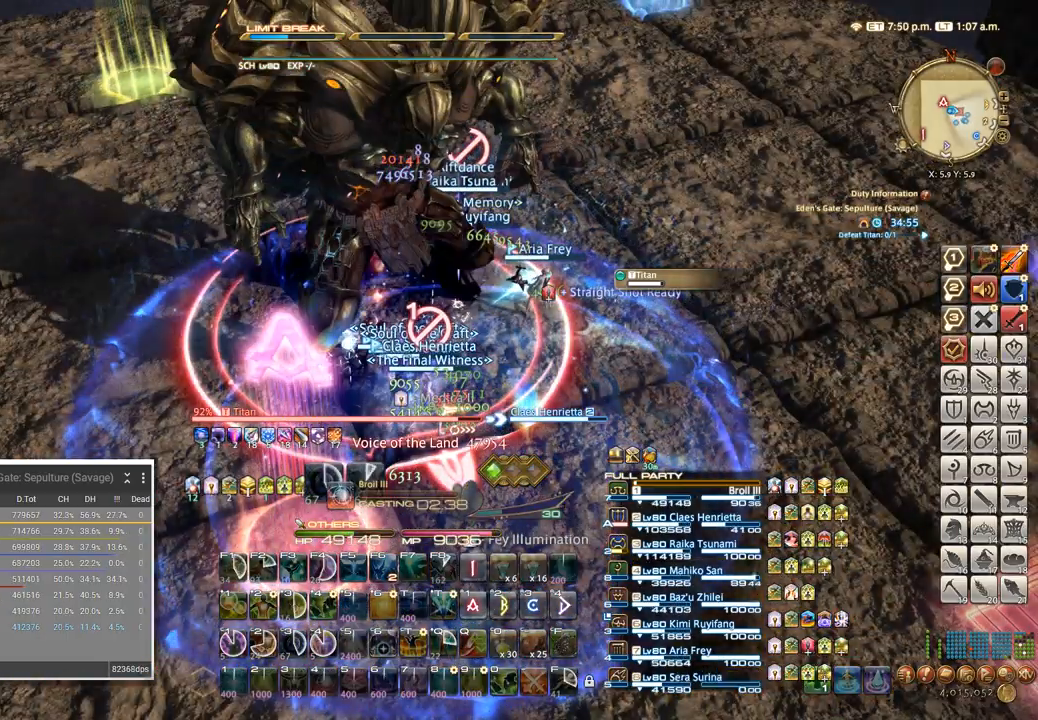
{"keys": [], "events": []}
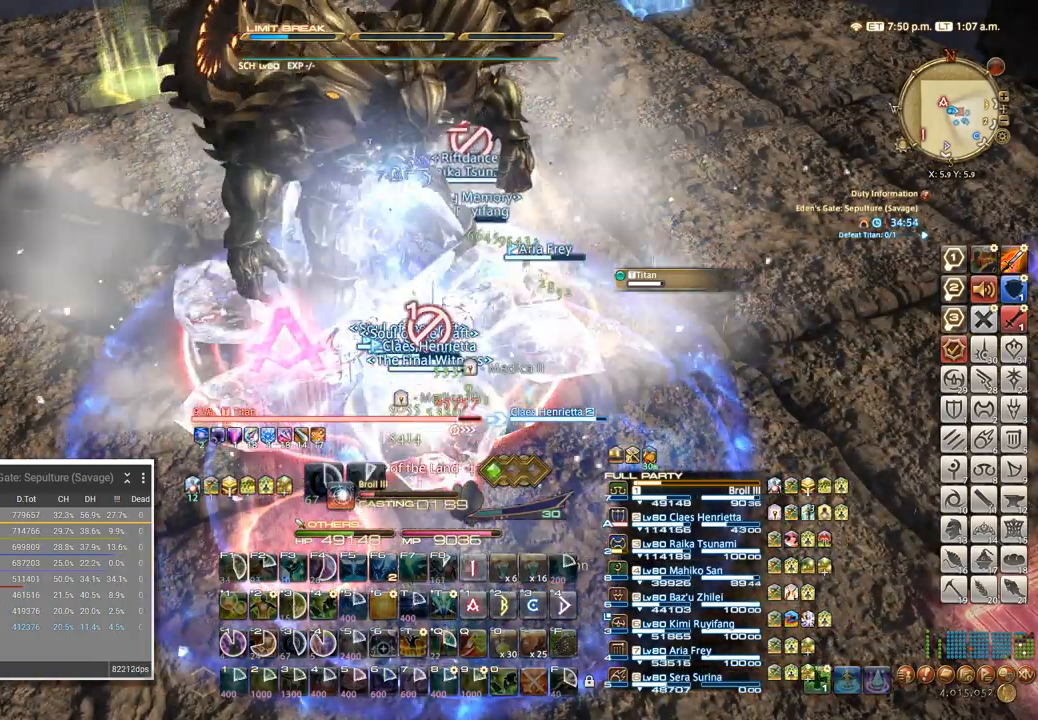
{"keys": [], "events": []}
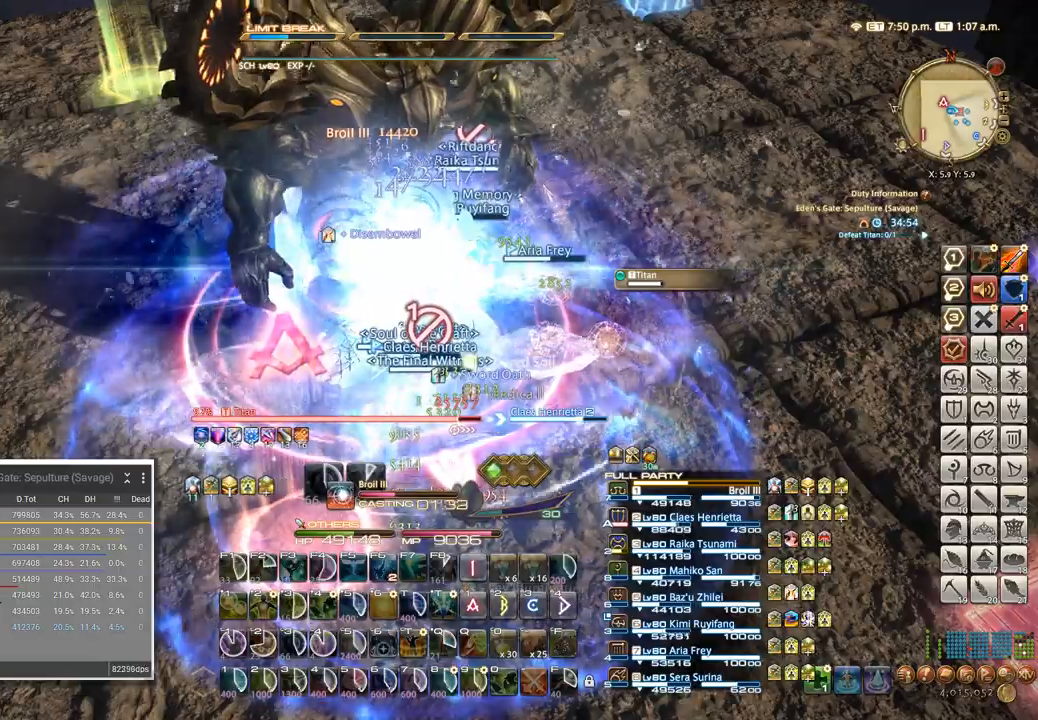
{"keys": [], "events": []}
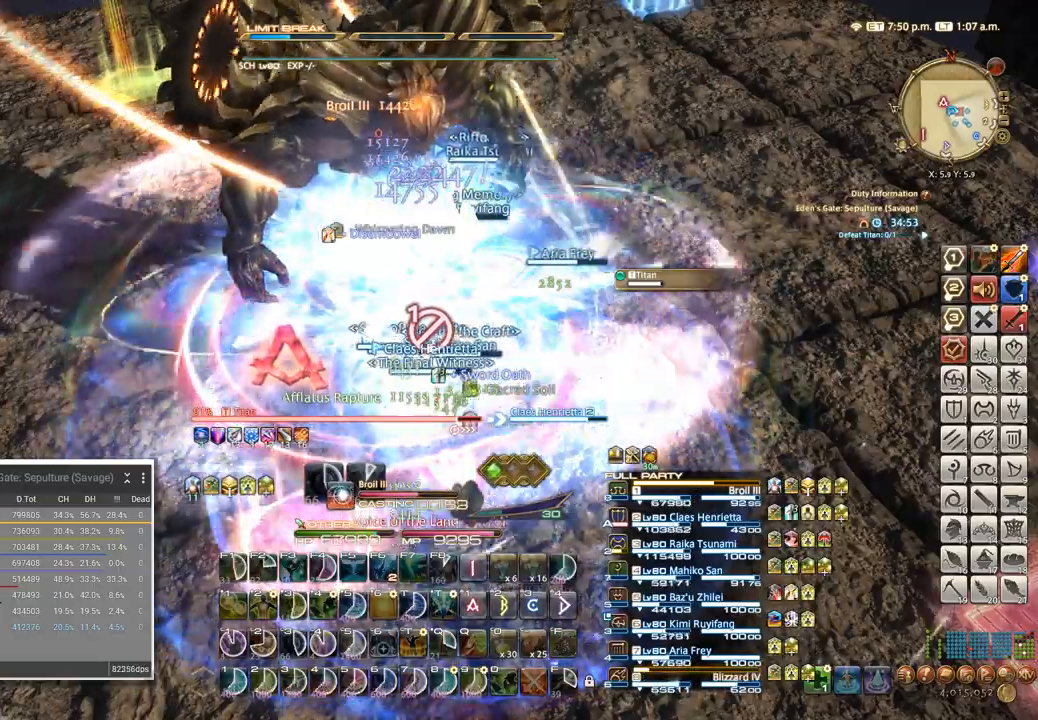
{"keys": [], "events": []}
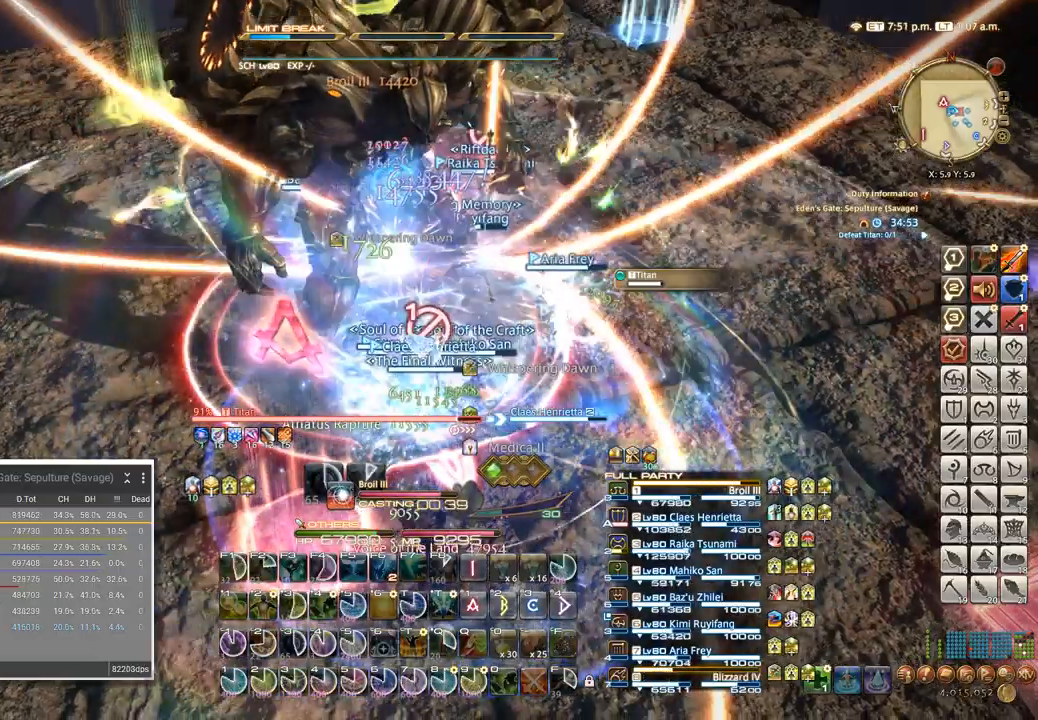
{"keys": ["t"], "events": [[200, "t", "down"], [267, "t", "up"], [333, "t", "down"], [450, "t", "up"], [467, "t", "down"]]}
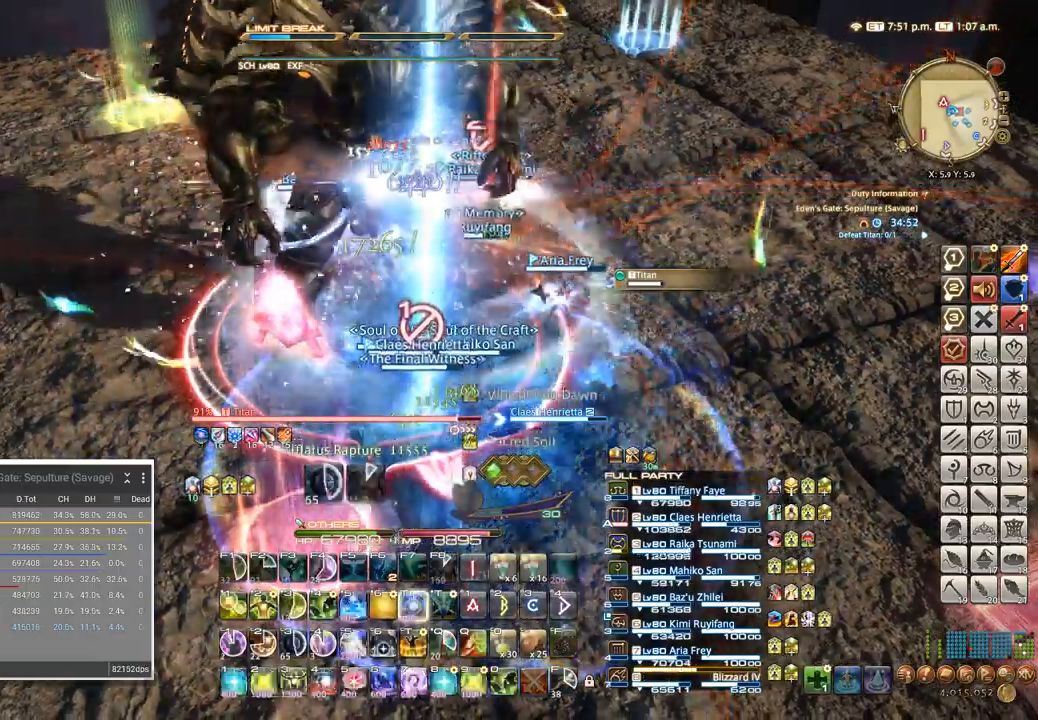
{"keys": [], "events": [[17, "t", "up"], [83, "t", "down"], [133, "t", "up"], [200, "t", "down"], [267, "t", "up"], [333, "t", "down"], [433, "t", "up"]]}
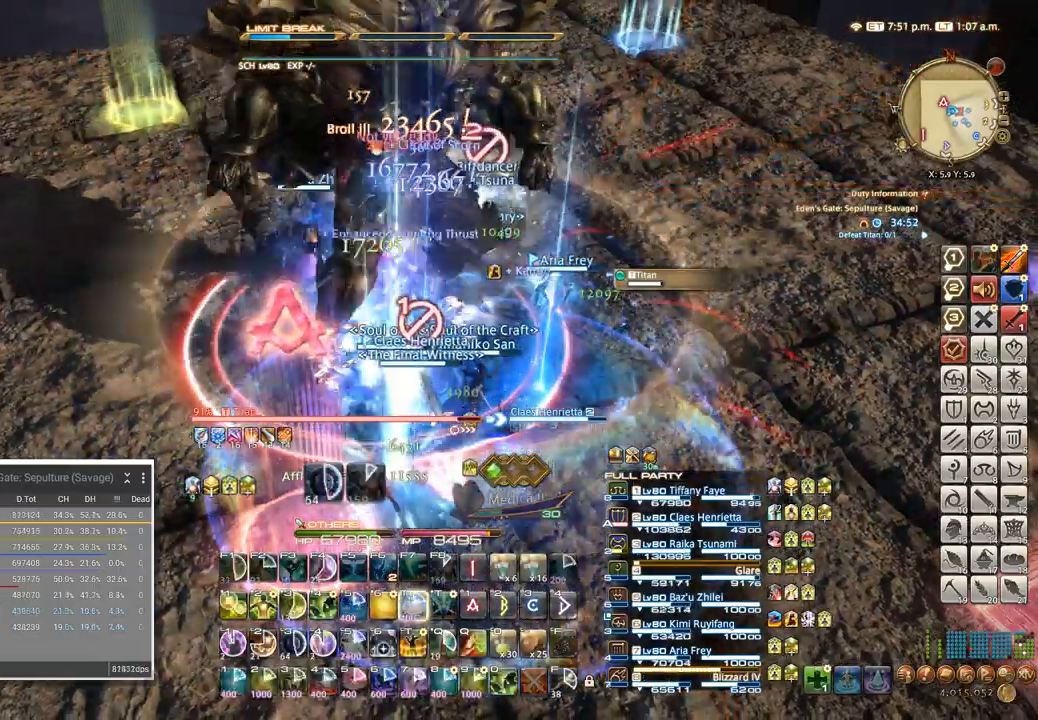
{"keys": ["d", "w"], "events": [[33, "t", "down"], [133, "t", "up"], [400, "d", "down"], [450, "w", "down"]]}
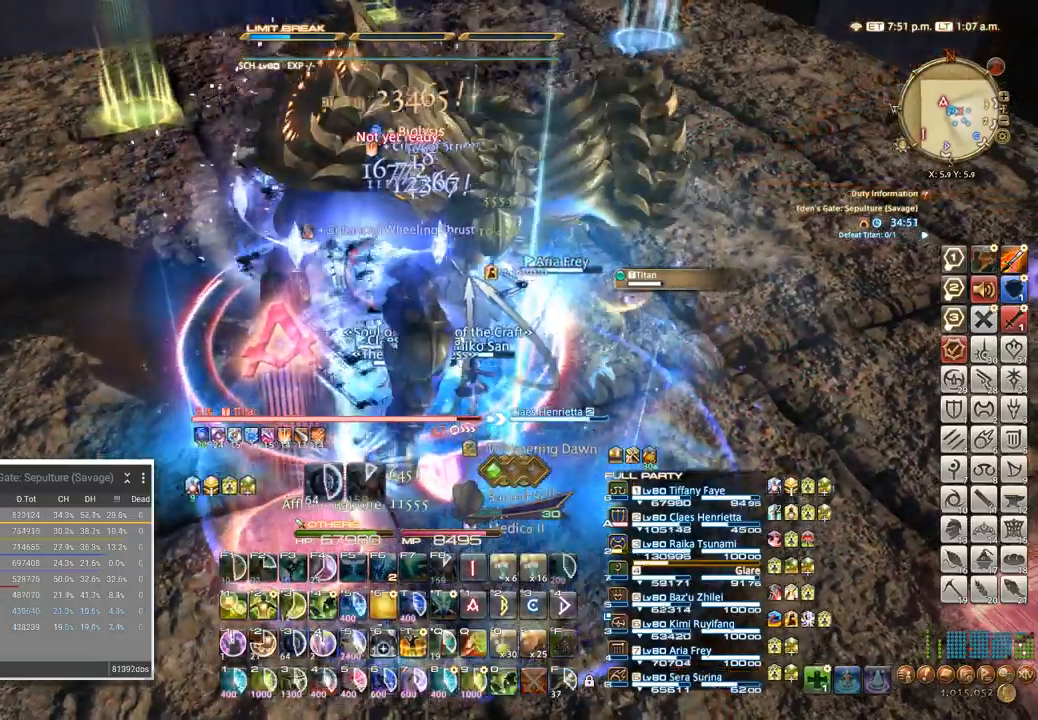
{"keys": ["d", "w"], "events": [[33, "w", "up"], [117, "w", "down"], [183, "w", "up"], [267, "w", "down"], [367, "w", "up"], [483, "w", "down"]]}
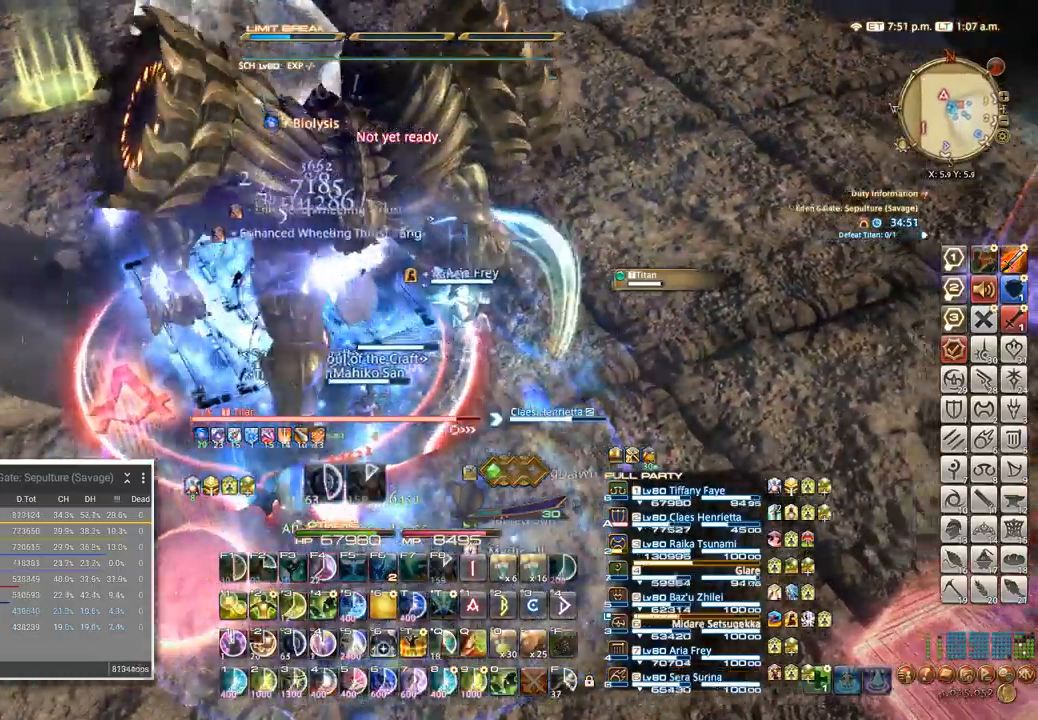
{"keys": ["4"], "events": [[67, "d", "up"], [217, "a", "down"], [383, "a", "up"], [400, "w", "up"], [450, "4", "down"]]}